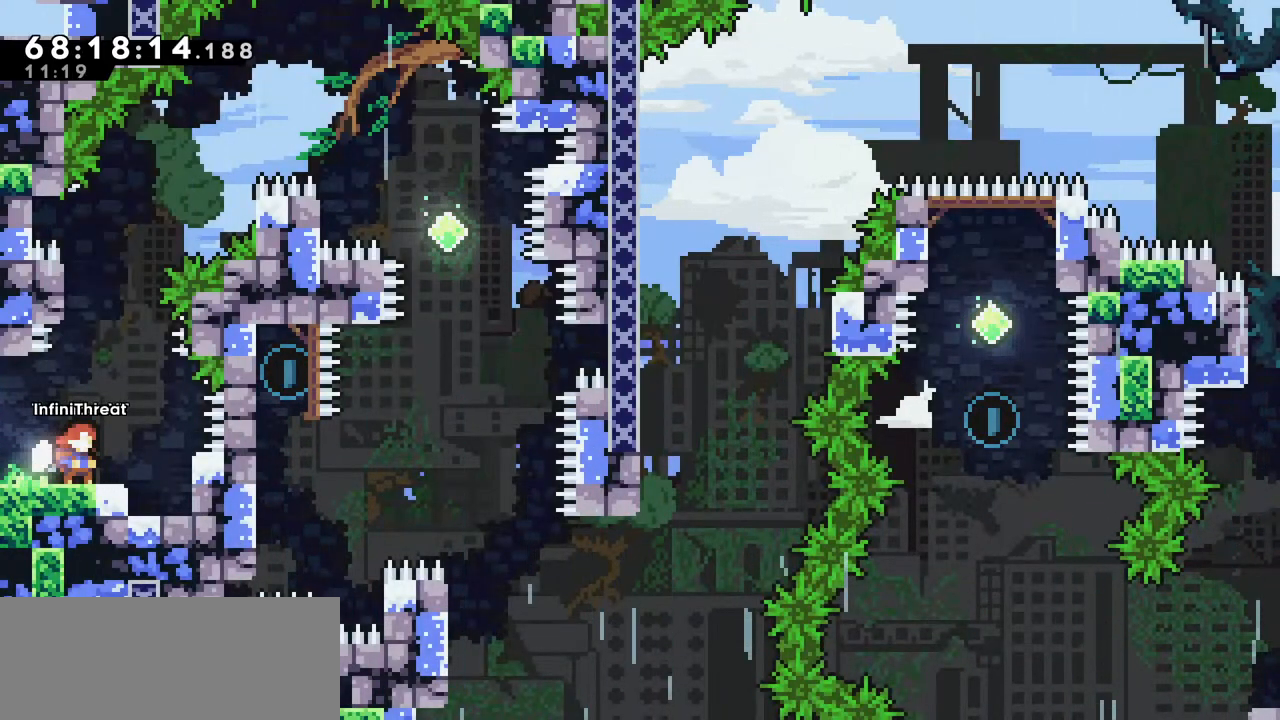
Gameplay with keyboard; each line is a JSON object with the keys held at the frame after it. "events" lists presses ("down") and releases ("up") of "dash", "demo", "down", "grab", "jump", "left", "right" and "up" between this image and that frame as [ms after this image, input, new state], when the widget could be followed in between. No other keys are recorded. Mouse input is not recorded. Key names are as the overlay labels them; some are game actions (e.g. jump) rather than physical keys.
{"keys": [], "events": []}
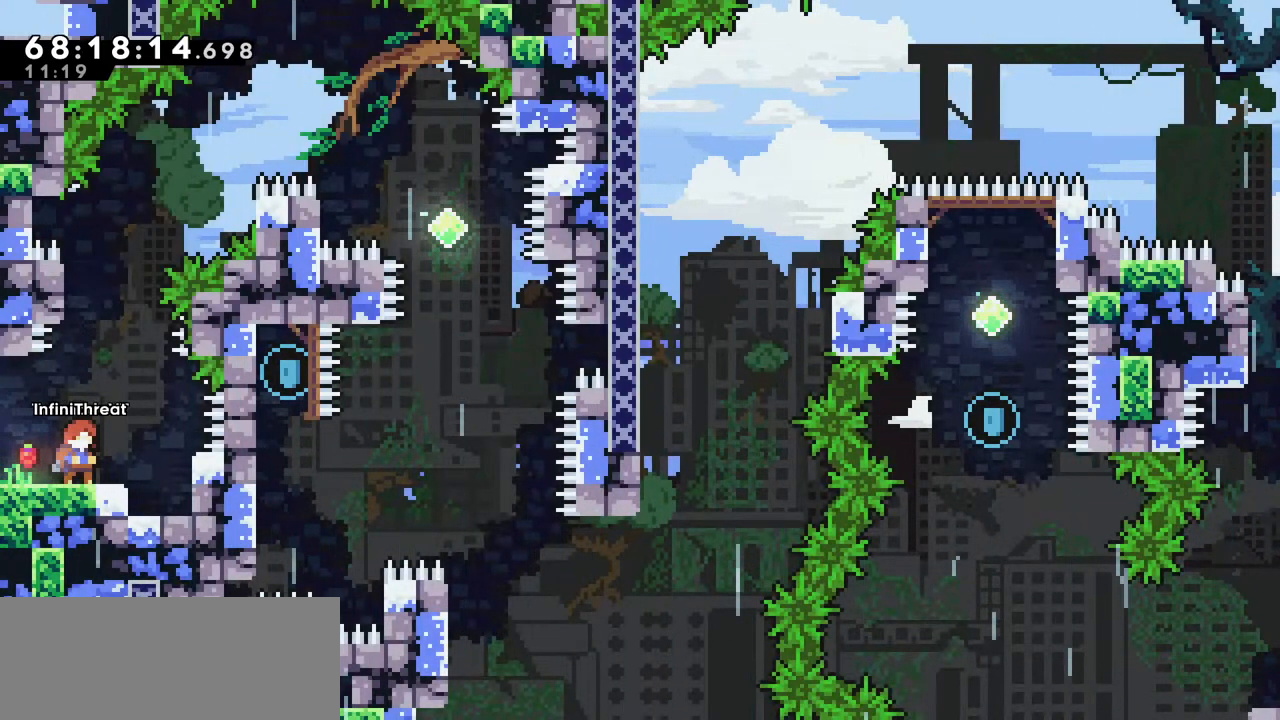
{"keys": [], "events": []}
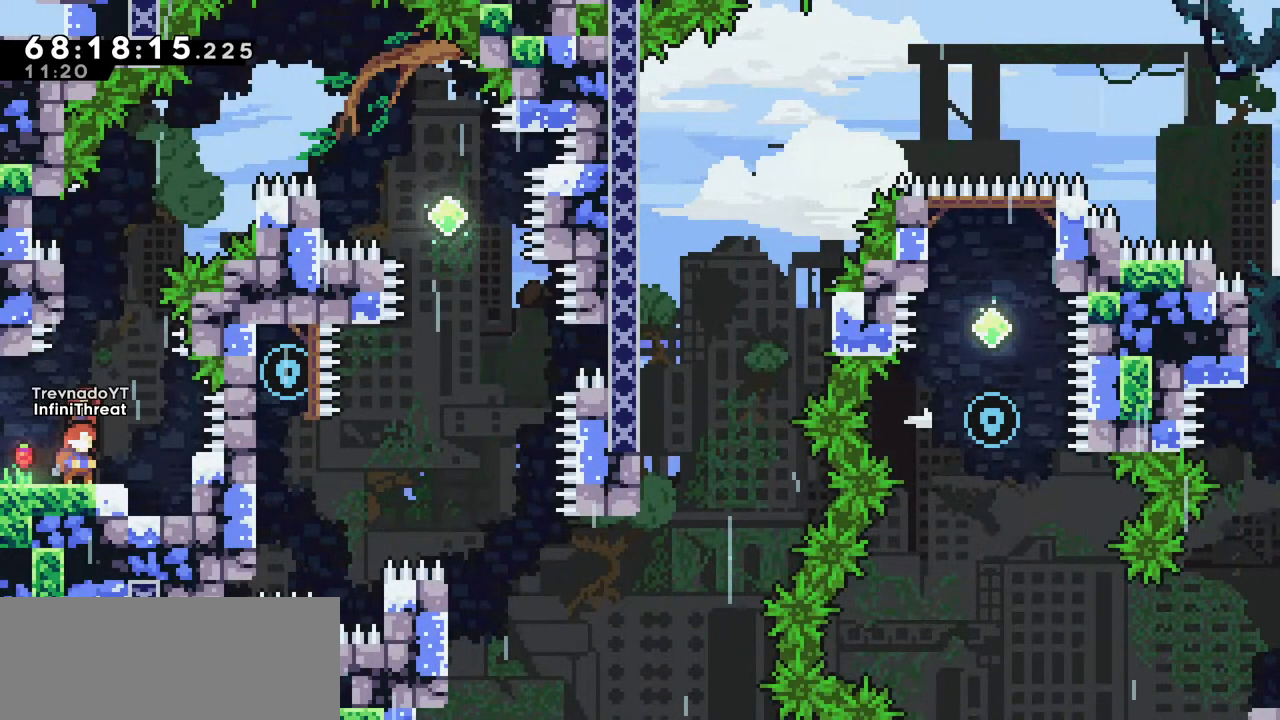
{"keys": ["dash", "up"], "events": [[333, "up", "down"], [416, "dash", "down"]]}
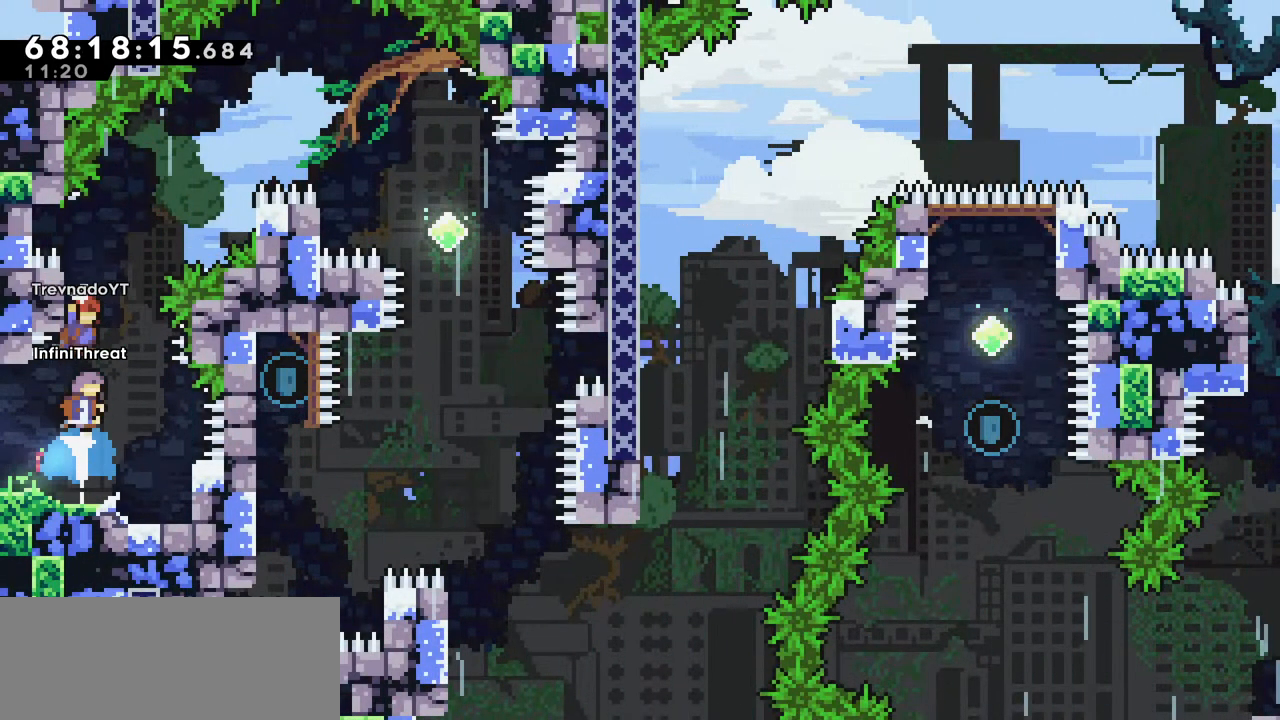
{"keys": ["jump", "right"], "events": [[100, "dash", "up"], [150, "jump", "down"], [150, "right", "down"], [300, "up", "up"]]}
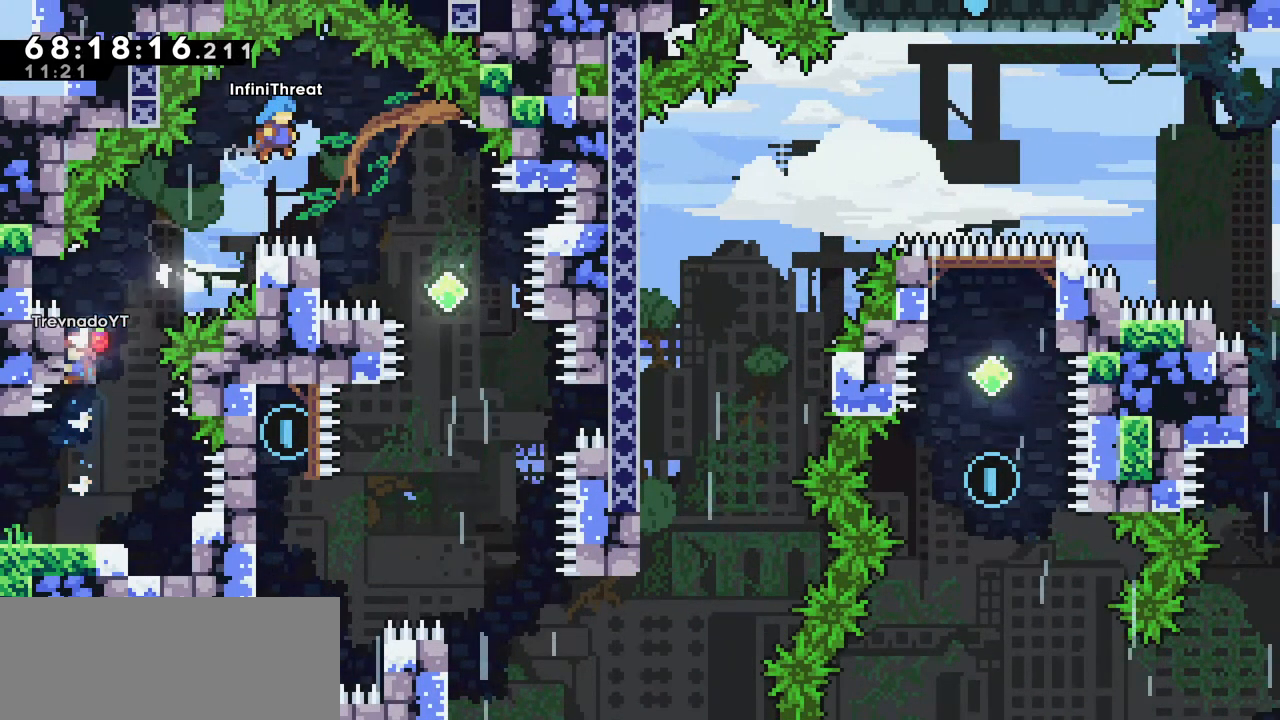
{"keys": [], "events": [[450, "jump", "up"], [450, "right", "up"]]}
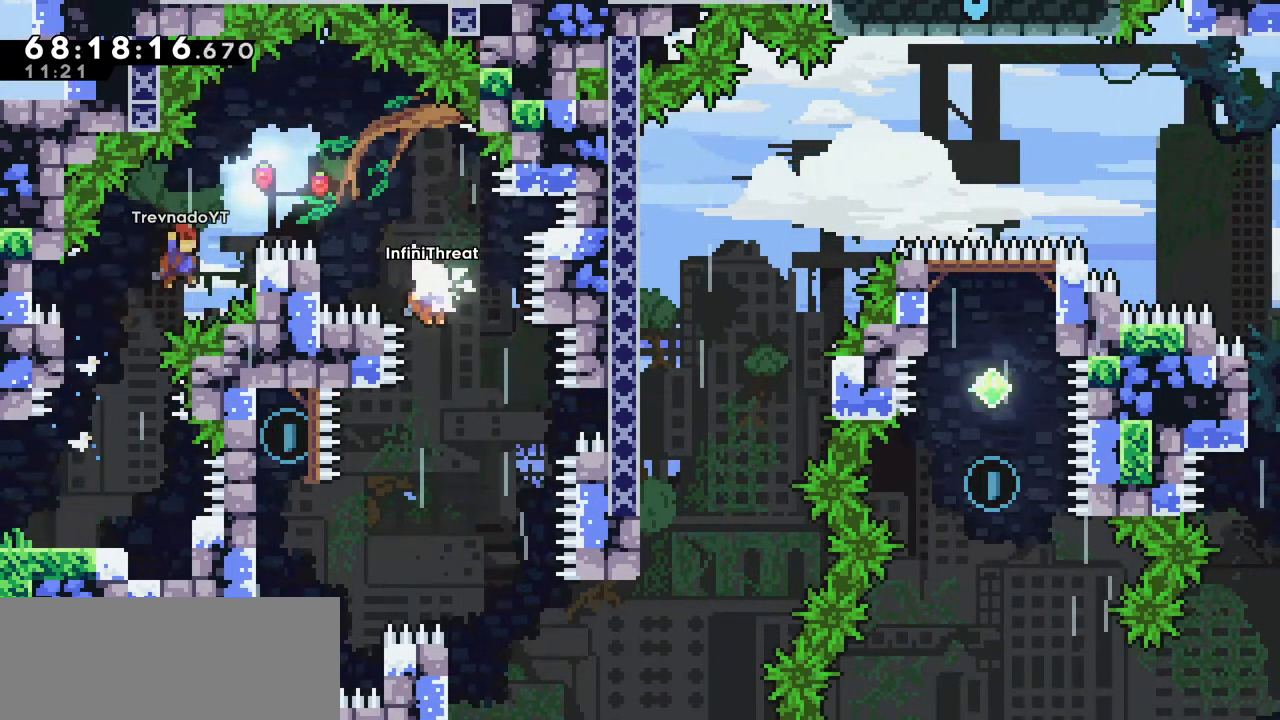
{"keys": ["grab", "left", "up"], "events": [[133, "left", "down"], [466, "grab", "down"], [500, "up", "down"]]}
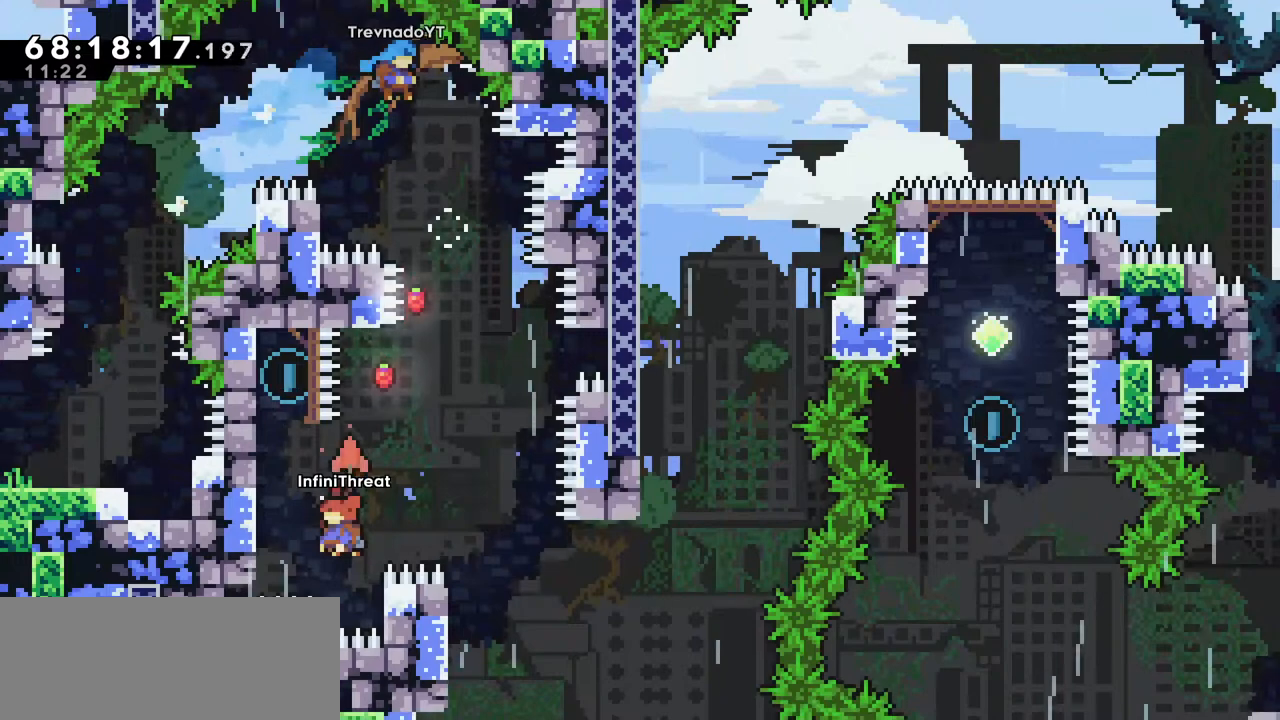
{"keys": ["grab", "left", "up"], "events": []}
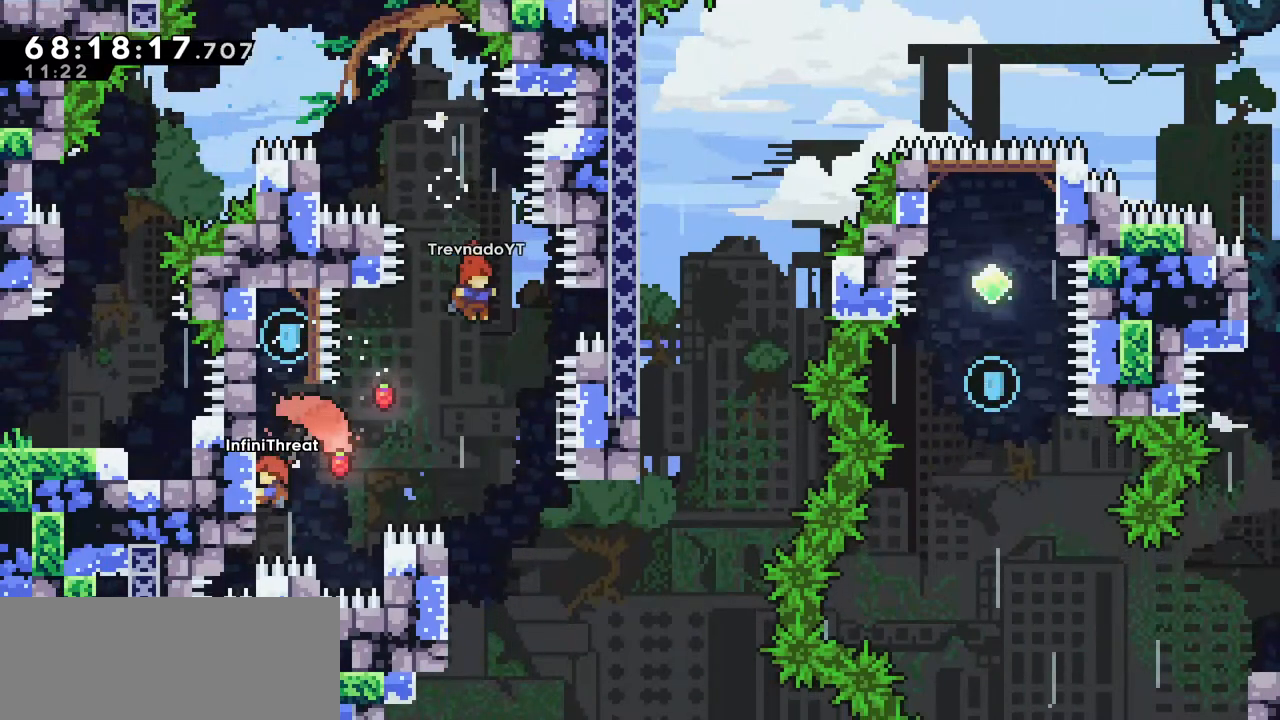
{"keys": ["grab", "up"], "events": [[166, "left", "up"]]}
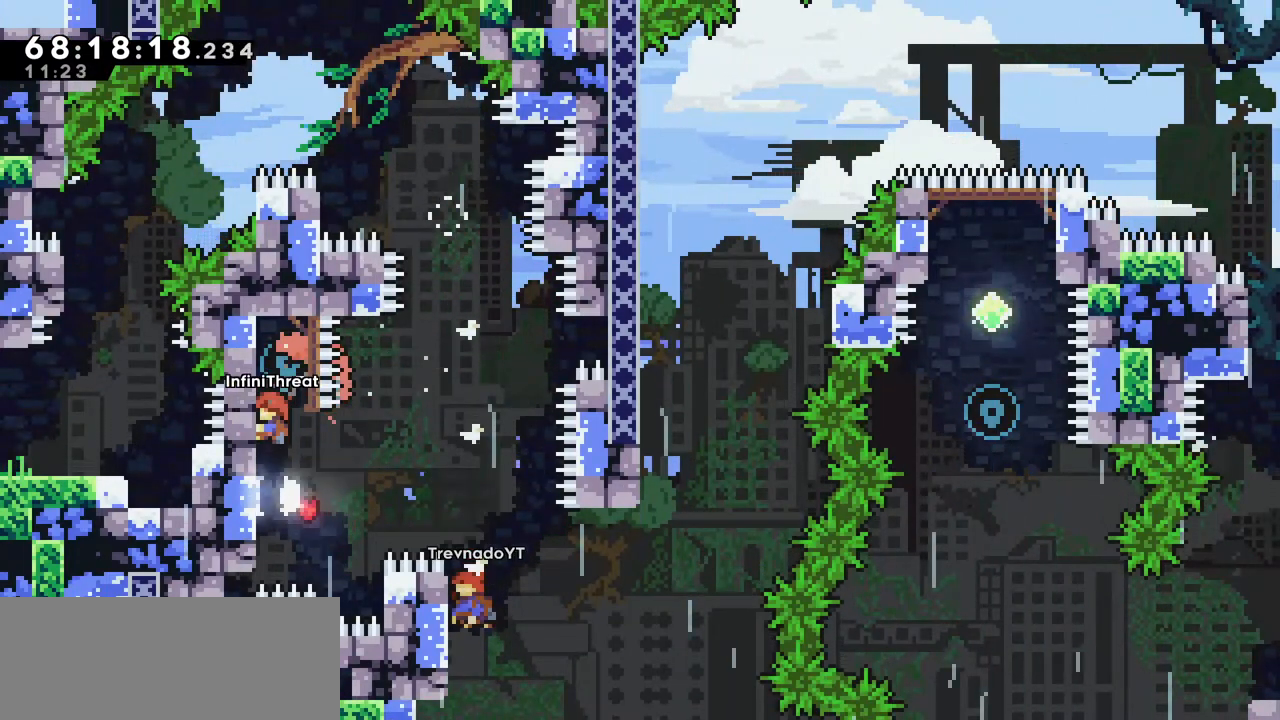
{"keys": ["down", "grab"], "events": [[133, "up", "up"], [466, "down", "down"]]}
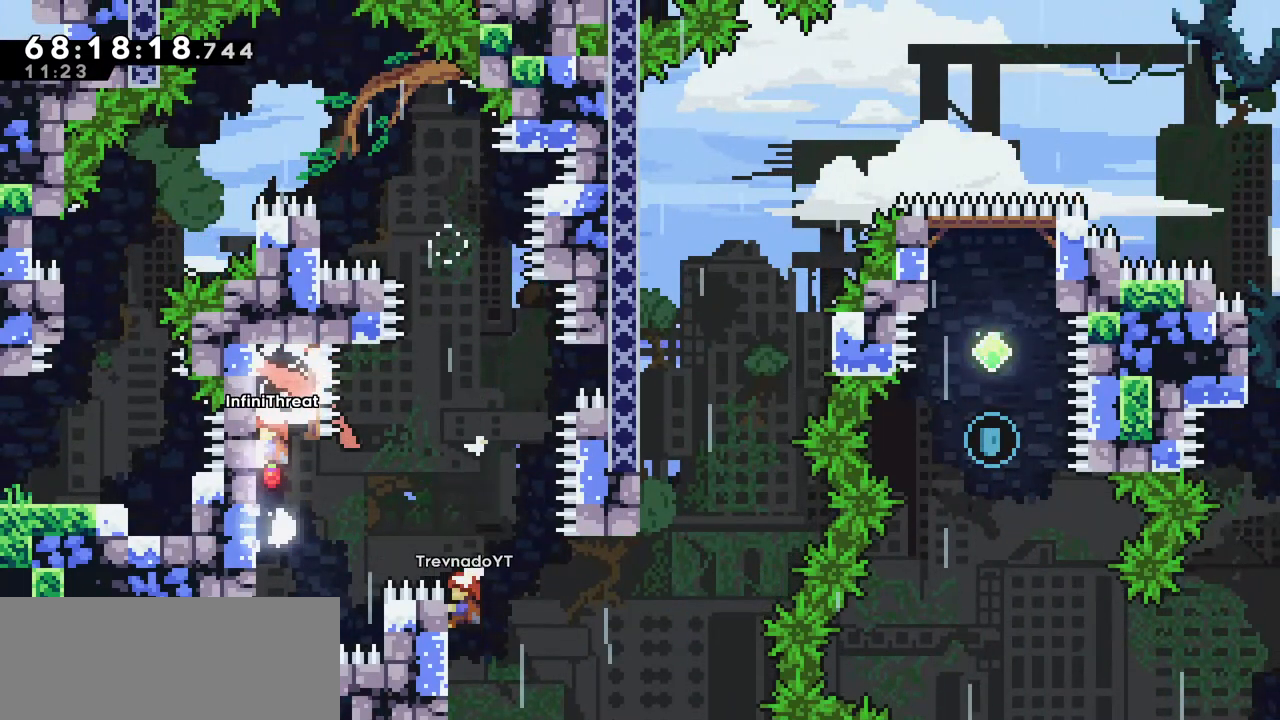
{"keys": ["grab"], "events": [[66, "down", "up"]]}
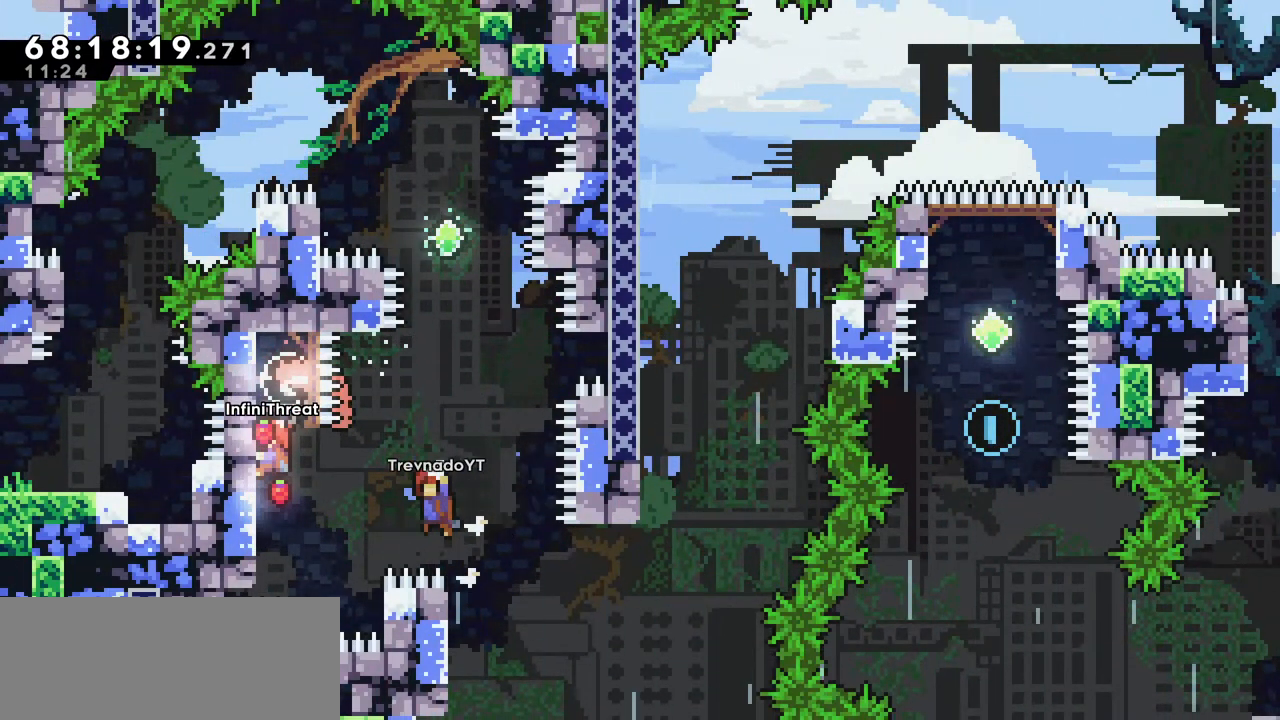
{"keys": ["jump", "right"], "events": [[183, "right", "down"], [266, "grab", "up"], [316, "jump", "down"]]}
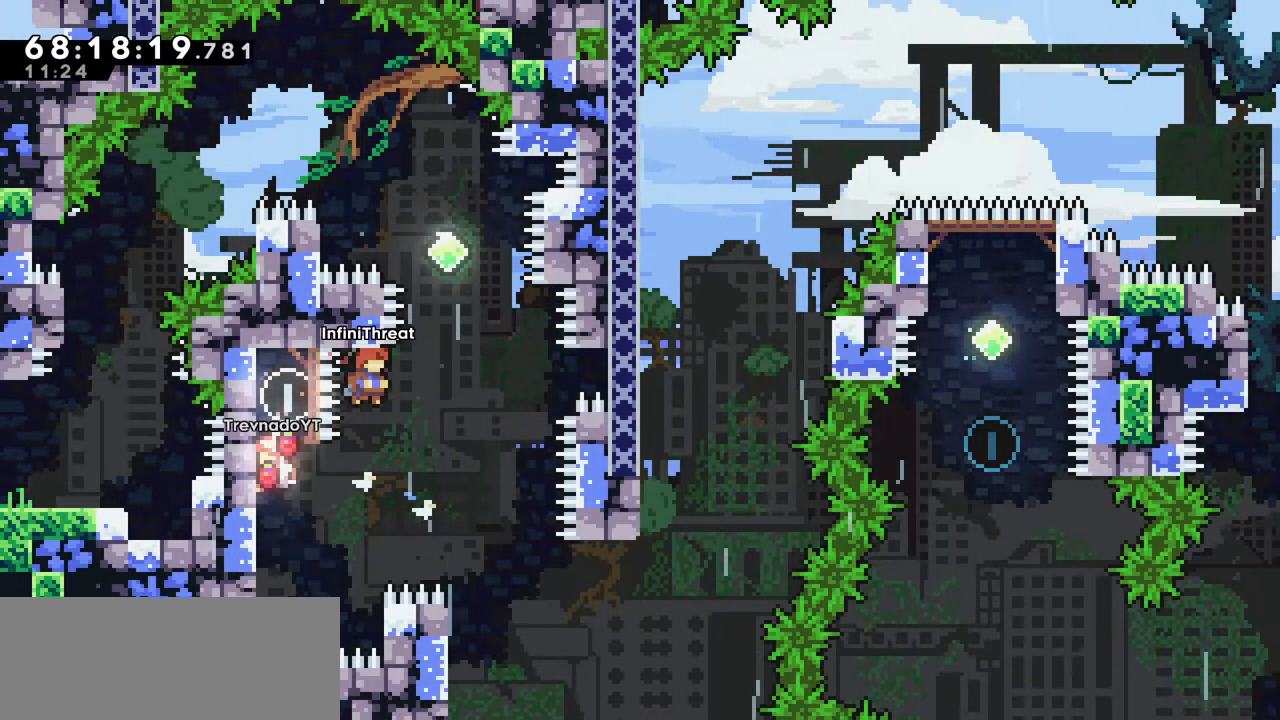
{"keys": ["dash", "grab", "up"], "events": [[100, "jump", "up"], [283, "right", "up"], [333, "dash", "down"], [333, "up", "down"], [466, "grab", "down"]]}
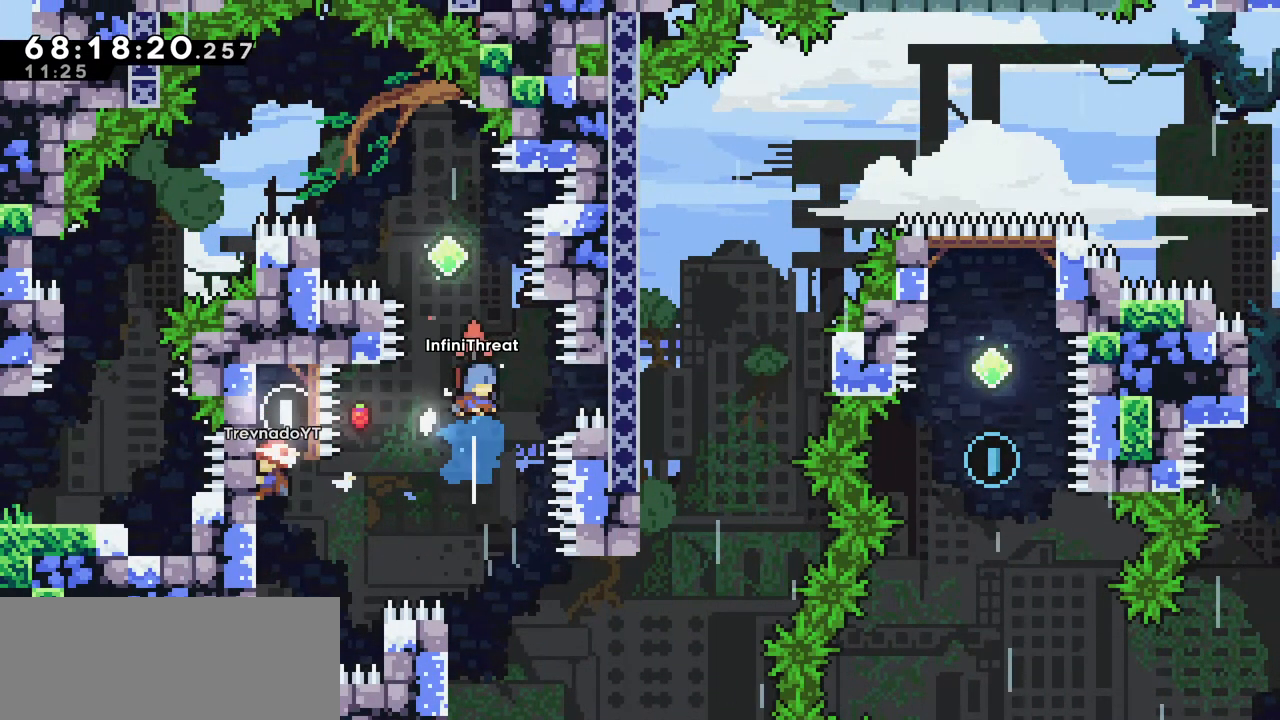
{"keys": ["grab"], "events": [[50, "dash", "up"], [250, "up", "up"]]}
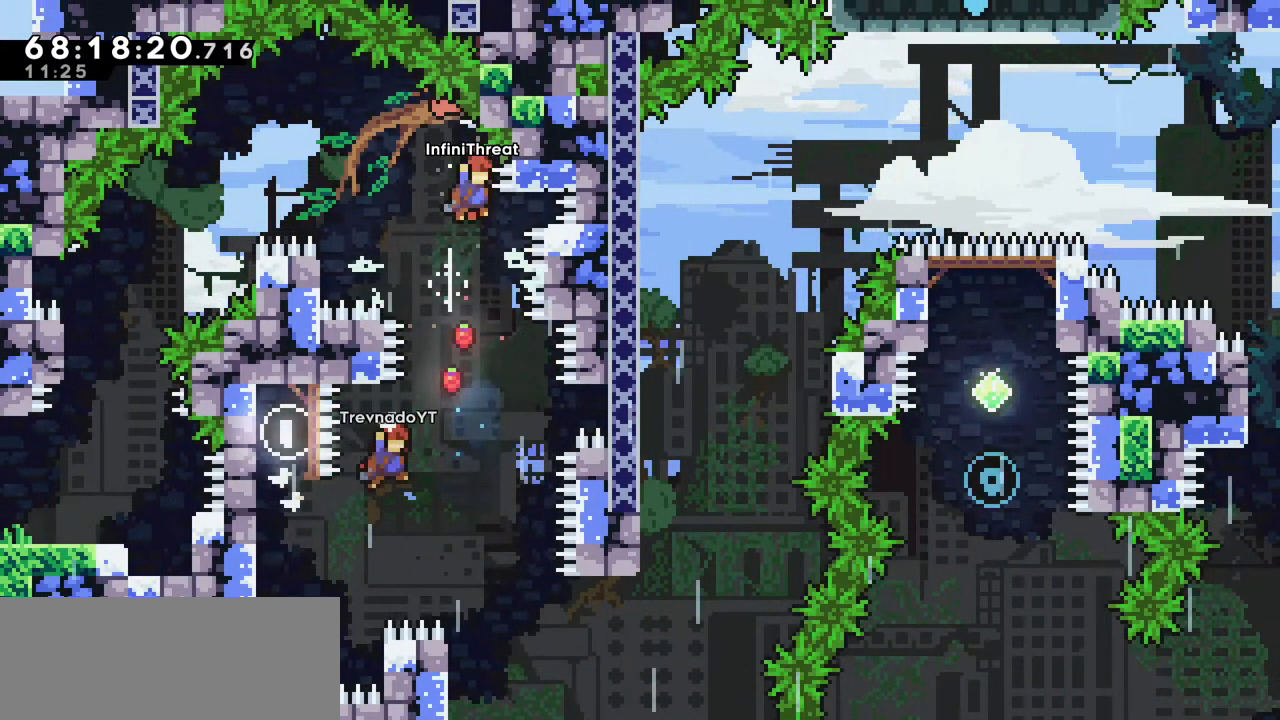
{"keys": ["grab"], "events": []}
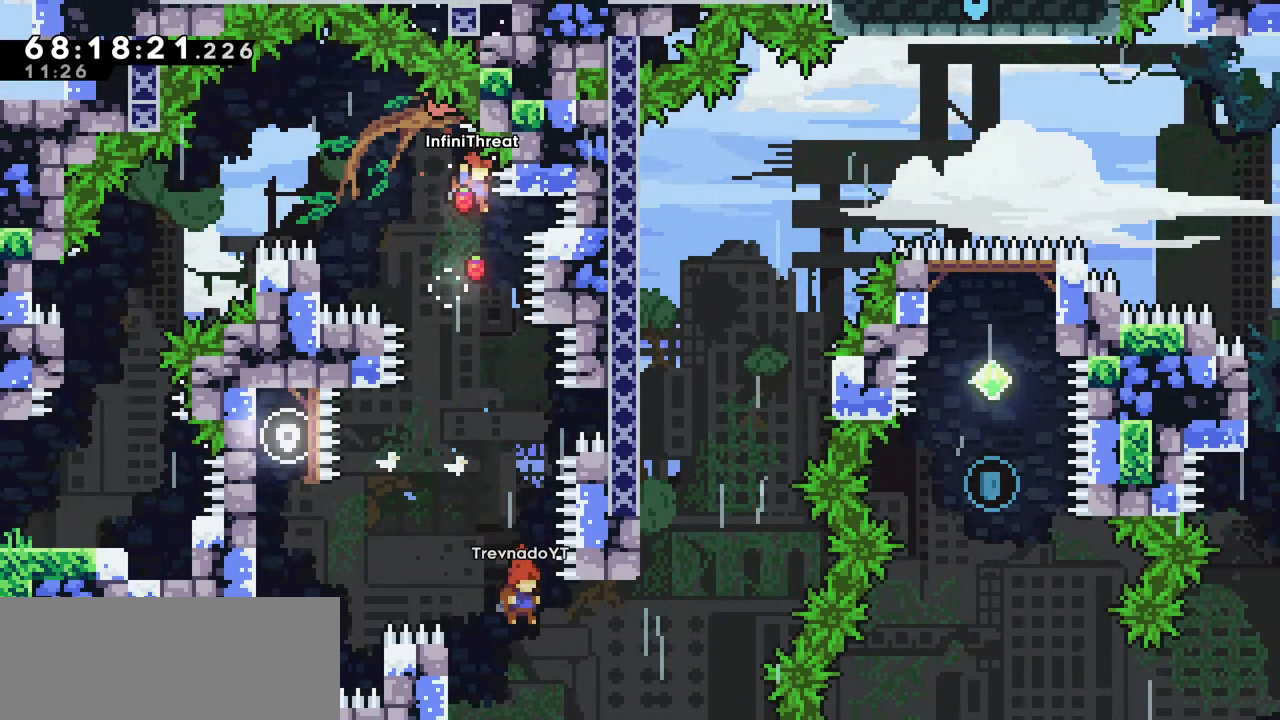
{"keys": ["grab"], "events": []}
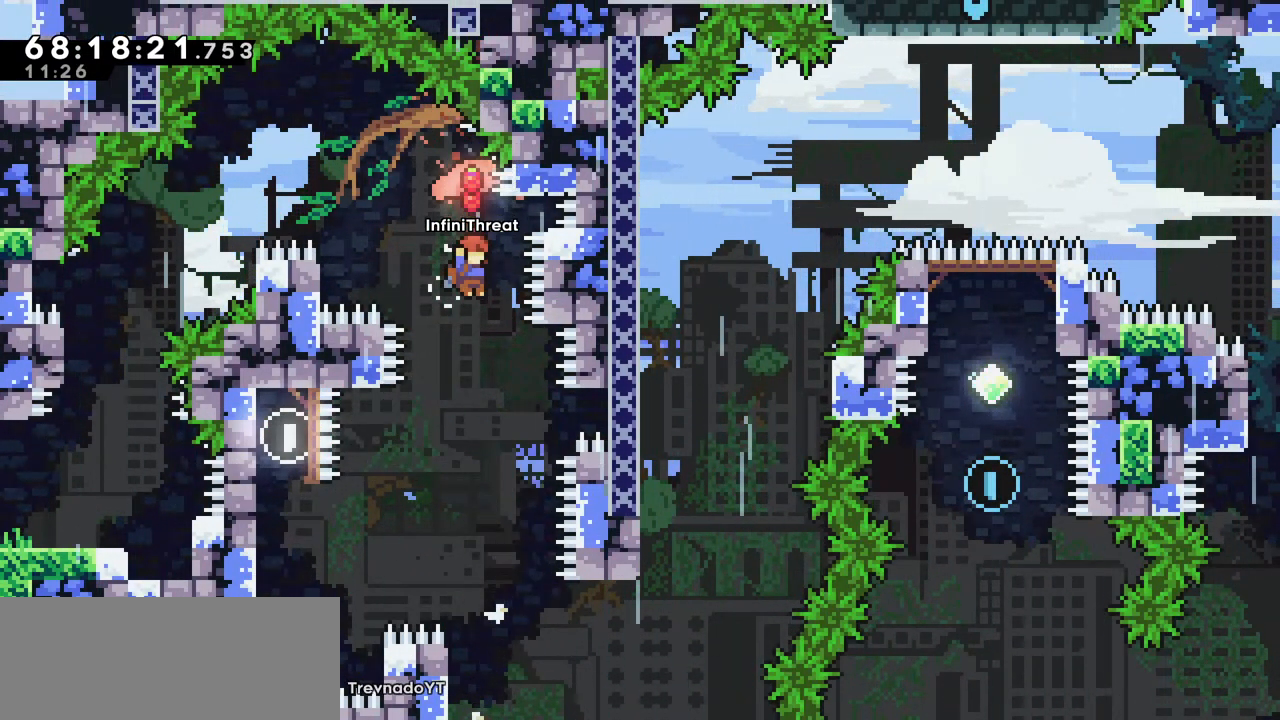
{"keys": ["grab"], "events": [[66, "right", "down"], [200, "right", "up"]]}
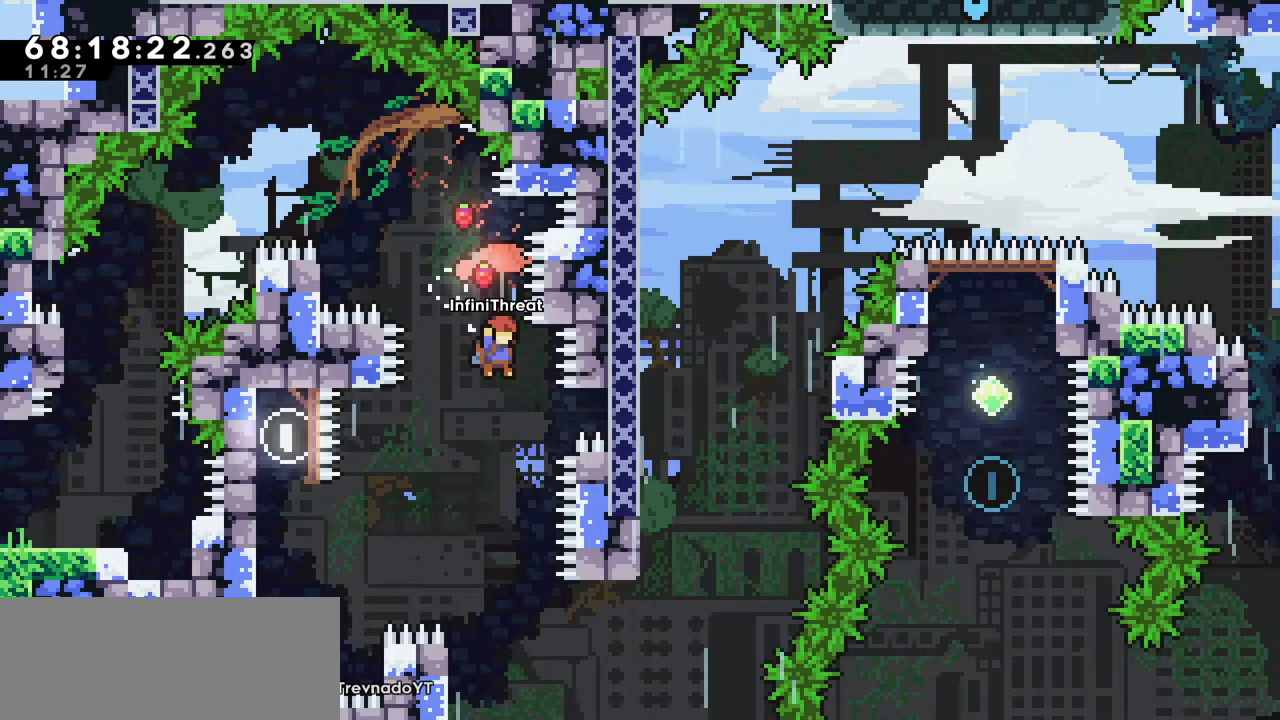
{"keys": ["grab"], "events": []}
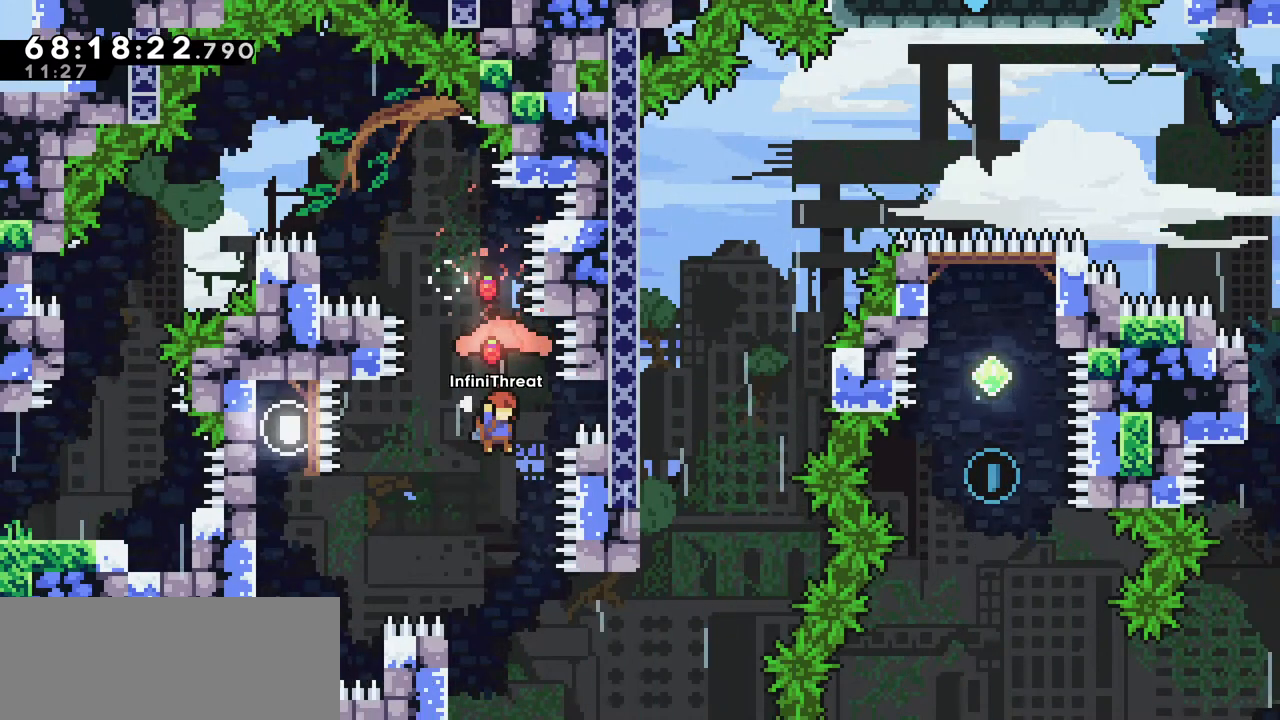
{"keys": [], "events": [[283, "grab", "up"]]}
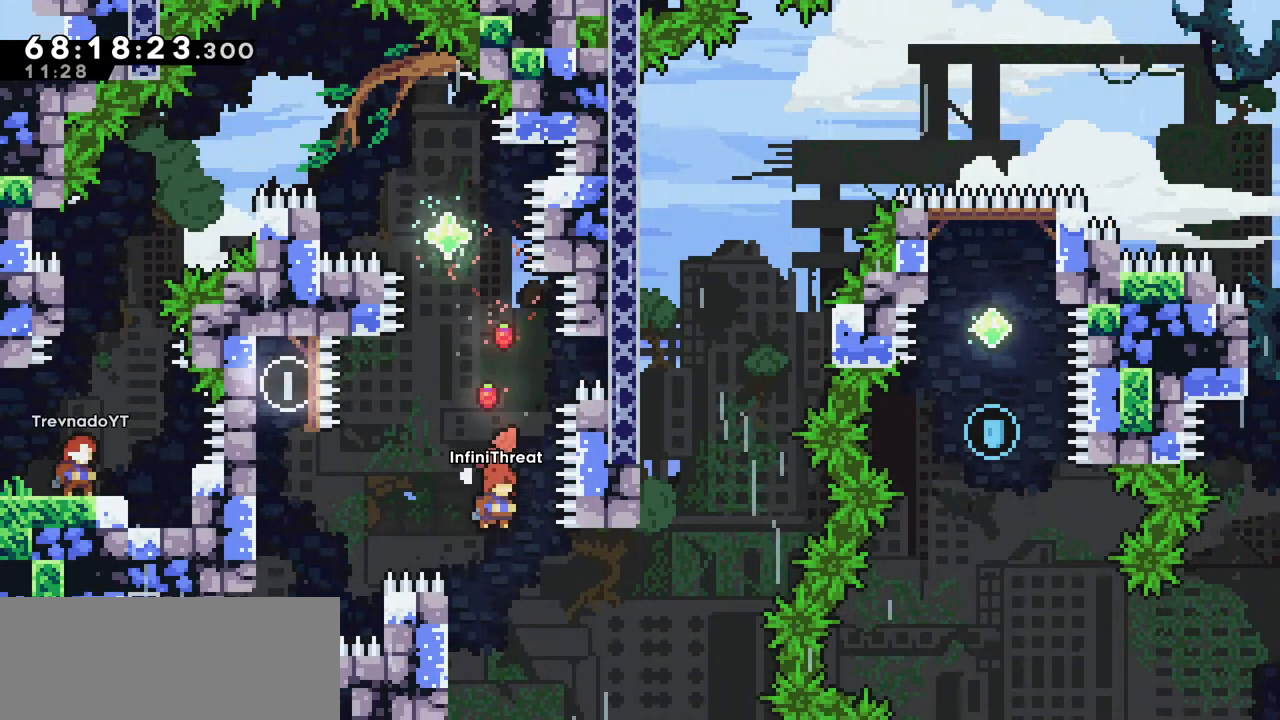
{"keys": ["down", "grab", "left"], "events": [[100, "left", "down"], [300, "grab", "down"], [483, "down", "down"]]}
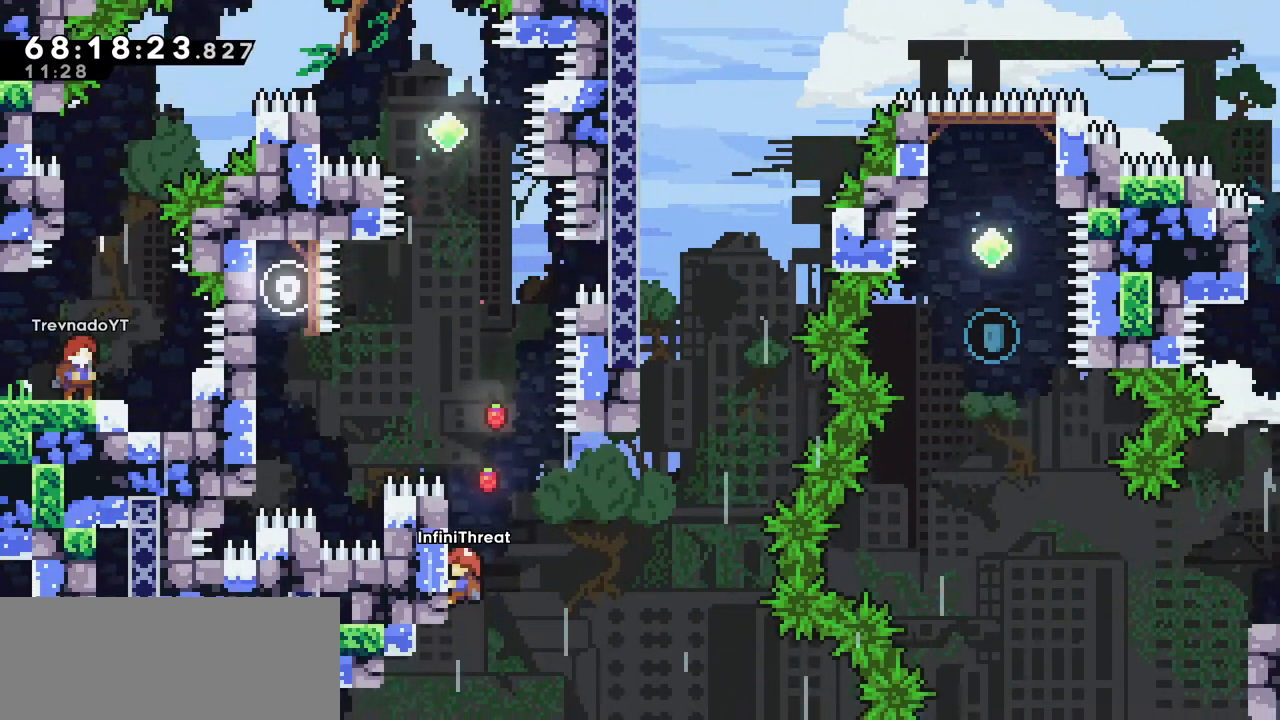
{"keys": ["jump", "right"], "events": [[33, "left", "up"], [83, "down", "up"], [166, "right", "down"], [216, "grab", "up"], [216, "jump", "down"]]}
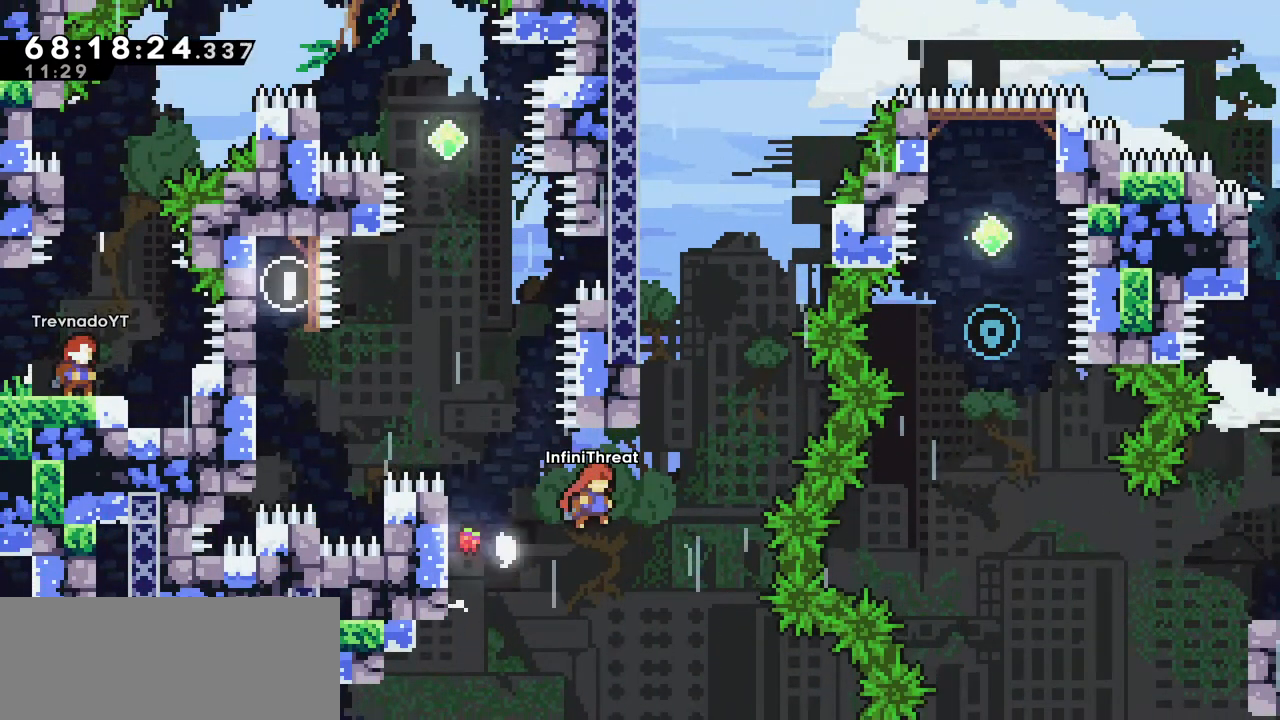
{"keys": ["dash", "grab", "up"], "events": [[283, "dash", "down"], [283, "jump", "up"], [283, "right", "up"], [283, "up", "down"], [416, "grab", "down"]]}
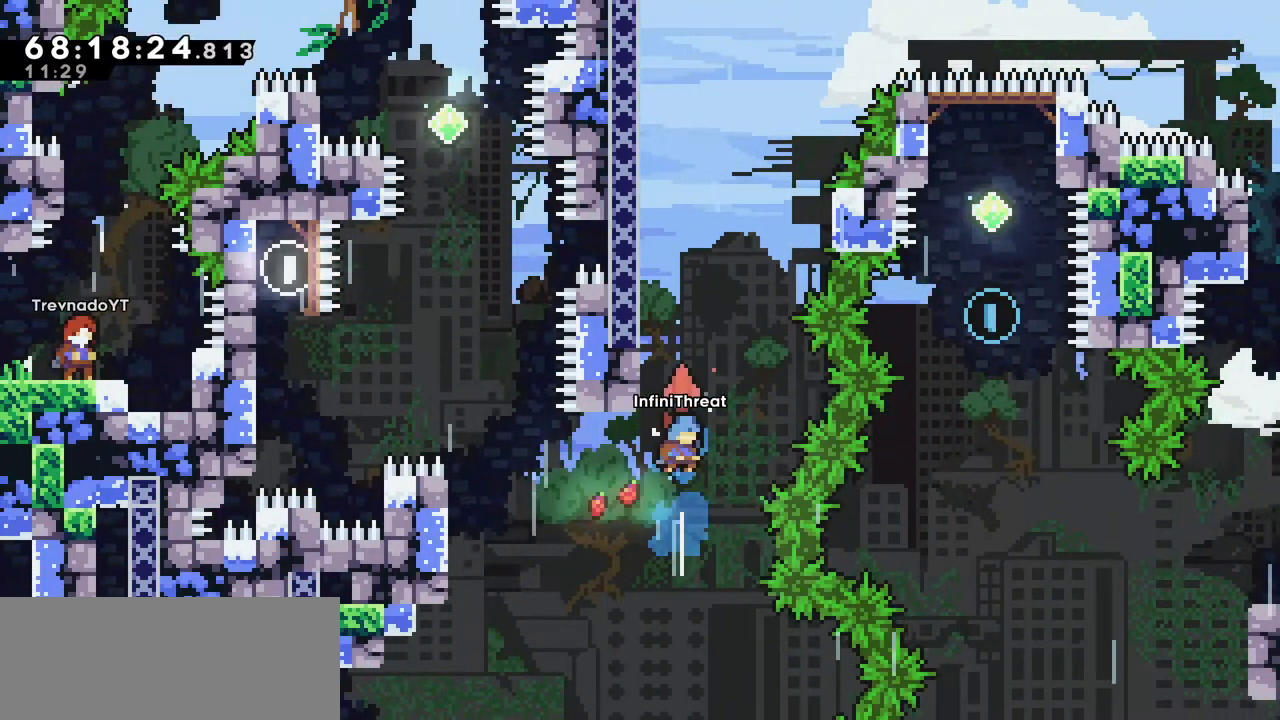
{"keys": ["grab", "left", "up"], "events": [[16, "dash", "up"], [250, "left", "down"]]}
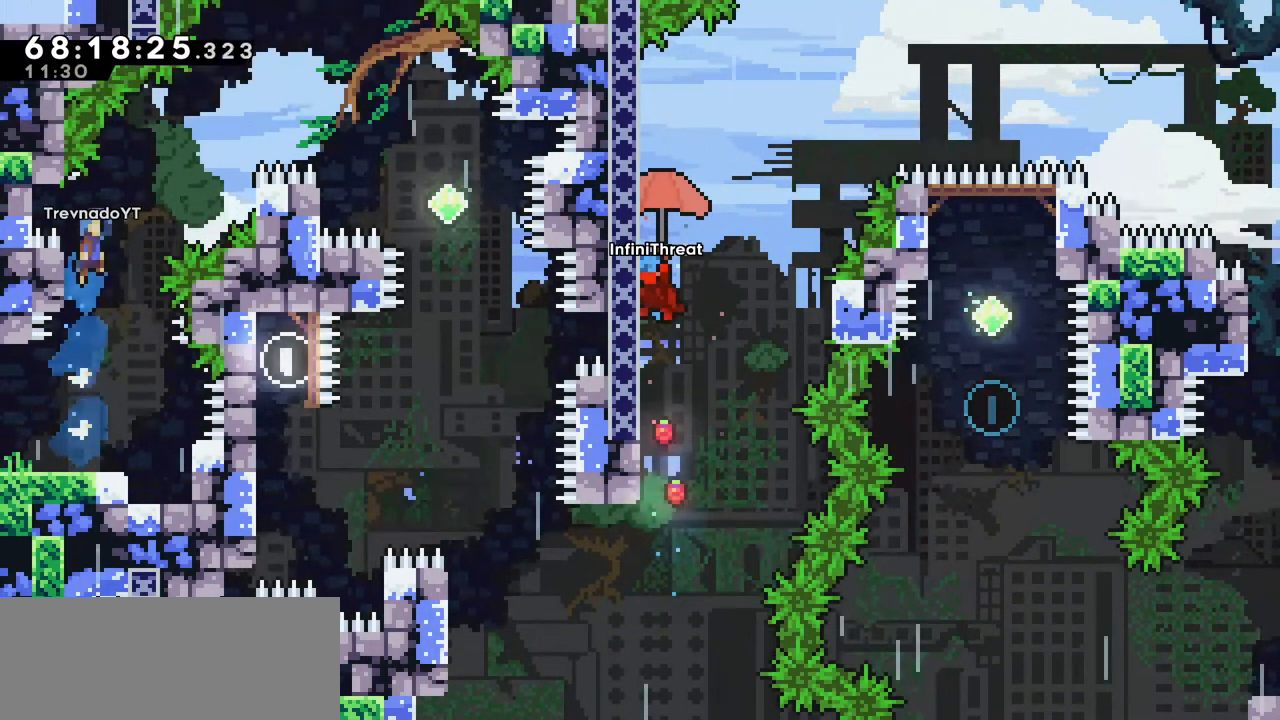
{"keys": [], "events": [[33, "left", "up"], [33, "up", "up"], [166, "jump", "down"], [266, "left", "down"], [450, "grab", "up"], [450, "jump", "up"], [500, "left", "up"]]}
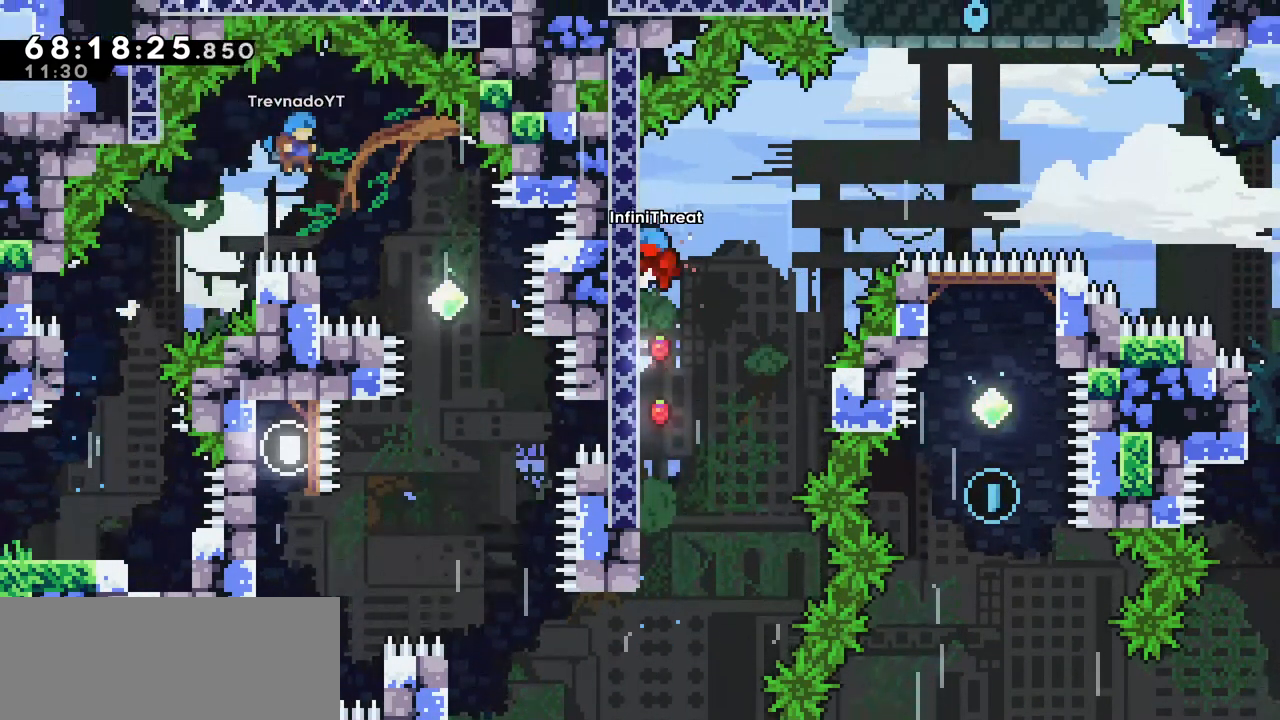
{"keys": ["jump", "right"], "events": [[100, "jump", "down"], [150, "right", "down"]]}
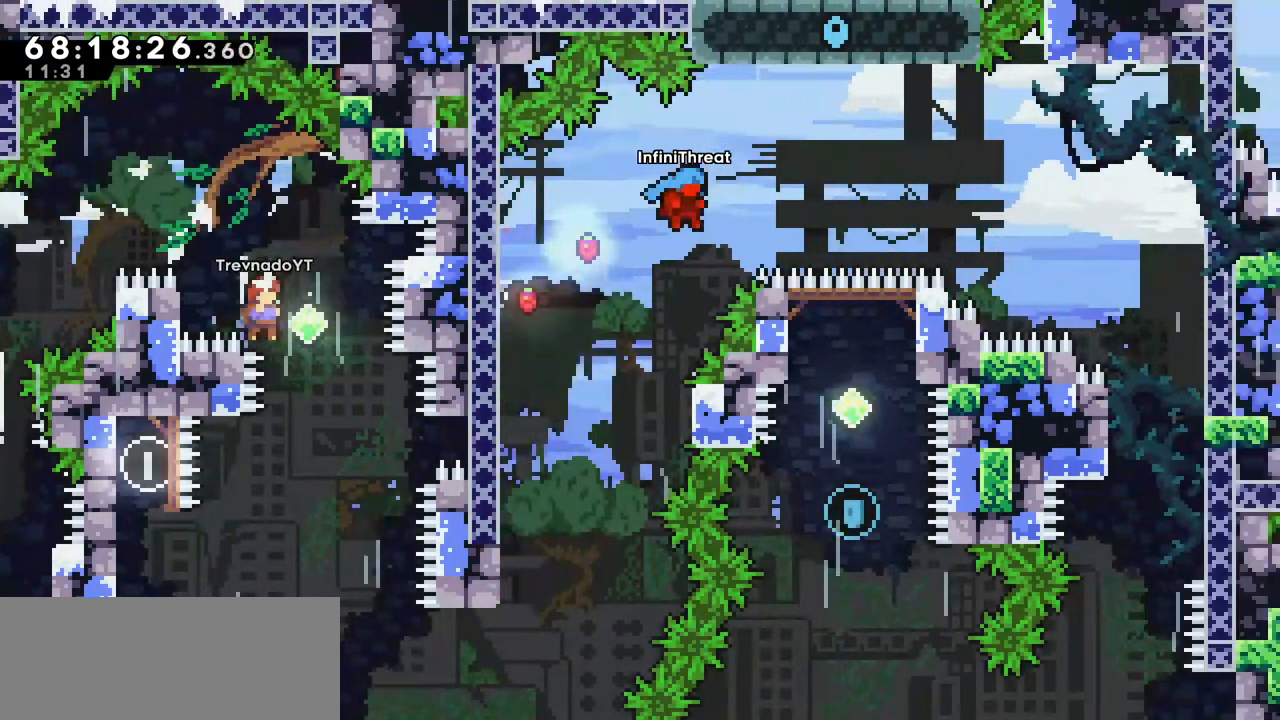
{"keys": ["grab", "jump", "right", "up"], "events": [[16, "jump", "up"], [100, "grab", "down"], [150, "jump", "down"], [150, "up", "down"]]}
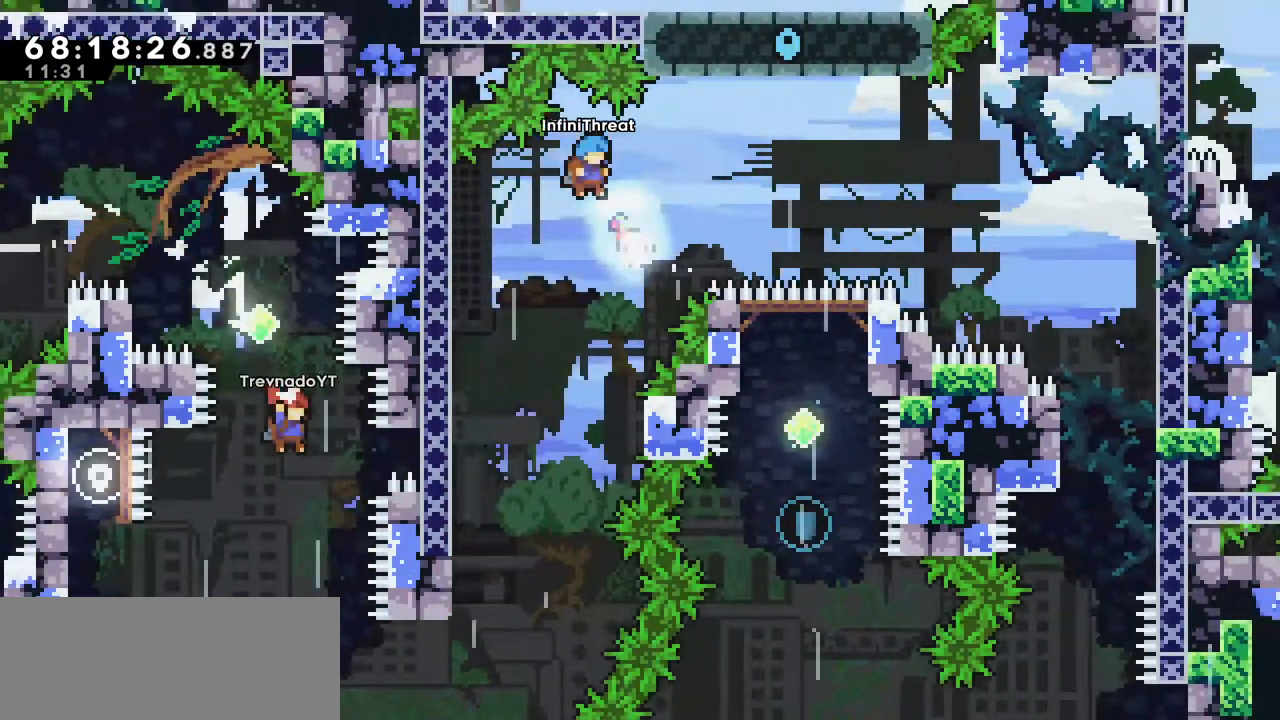
{"keys": [], "events": [[133, "grab", "up"], [133, "jump", "up"], [133, "up", "up"], [183, "right", "up"]]}
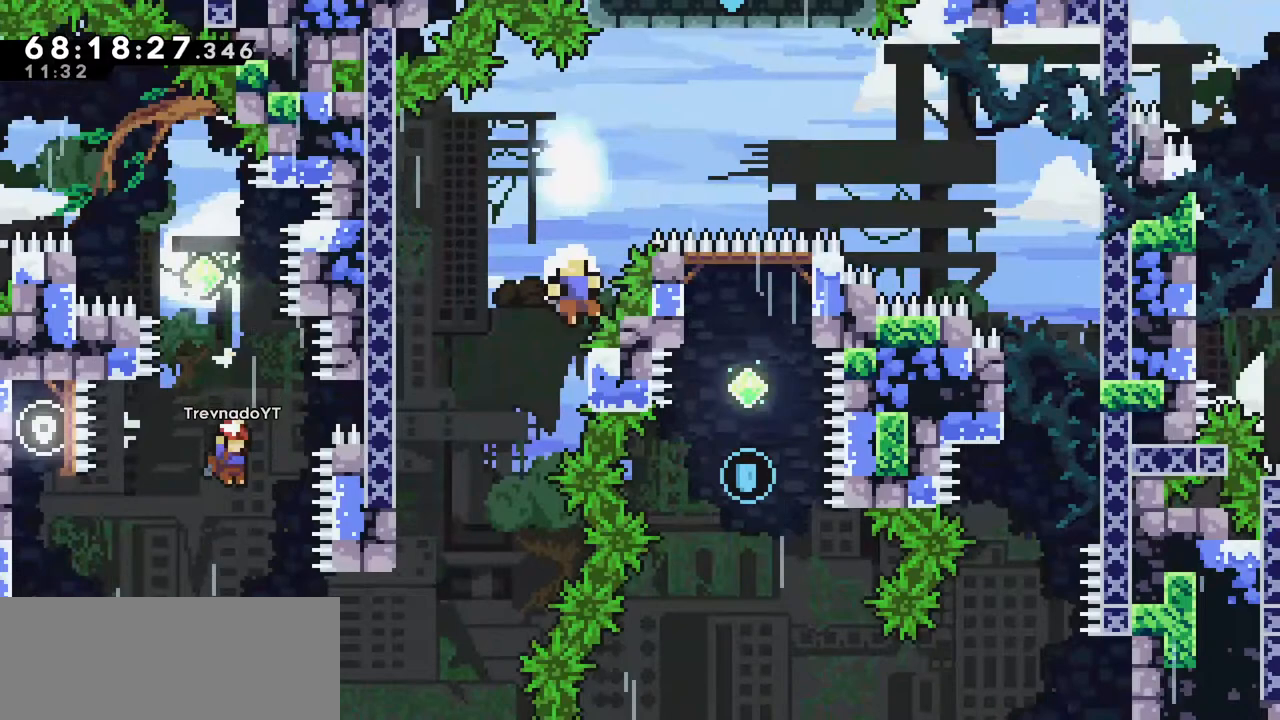
{"keys": [], "events": []}
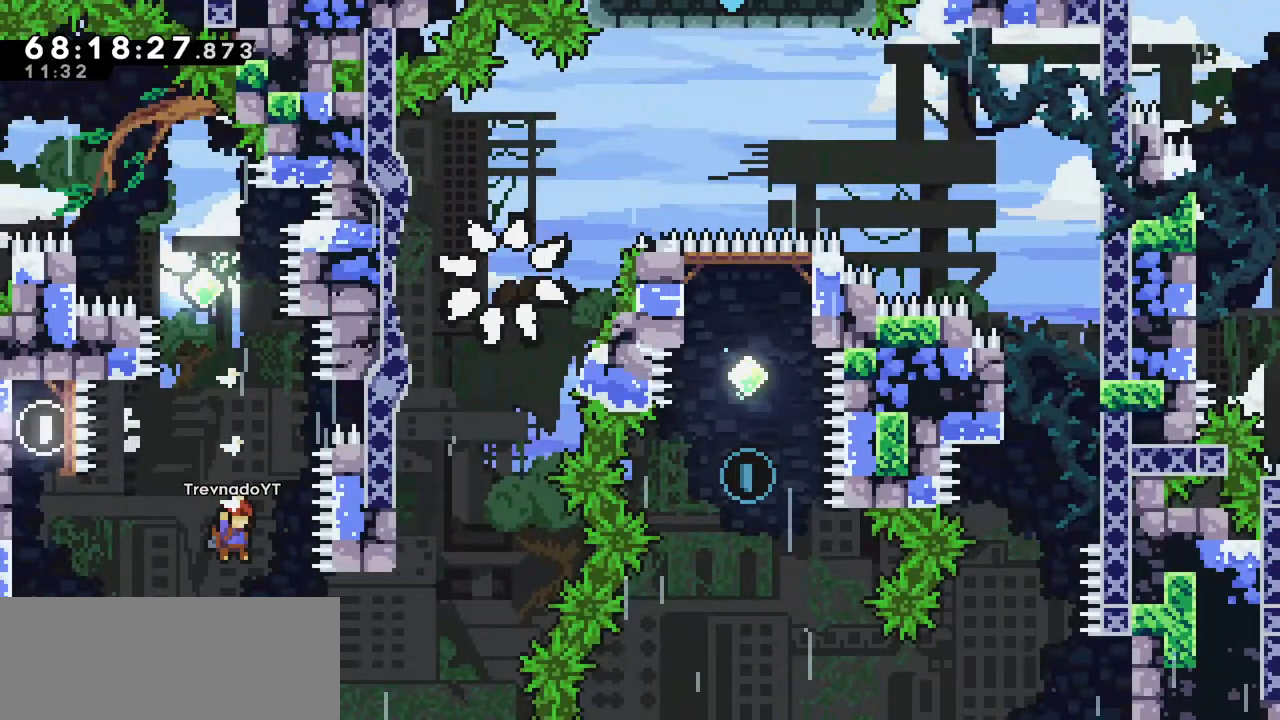
{"keys": [], "events": []}
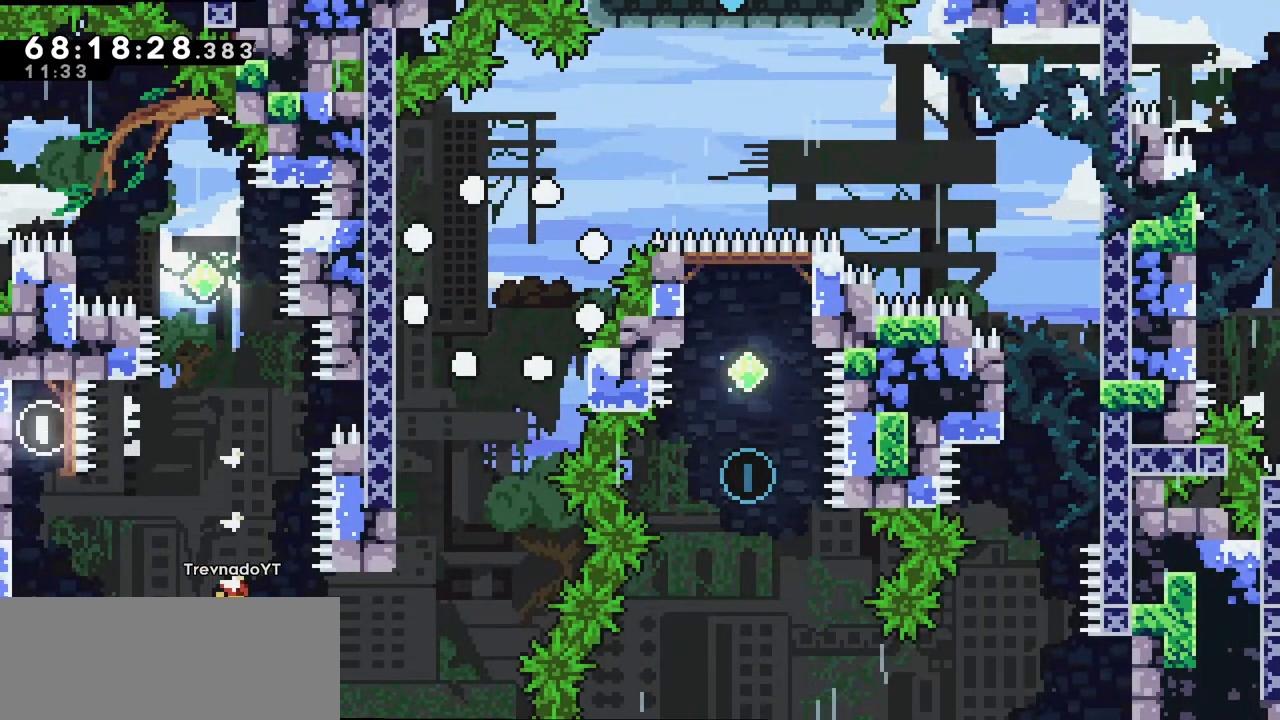
{"keys": [], "events": []}